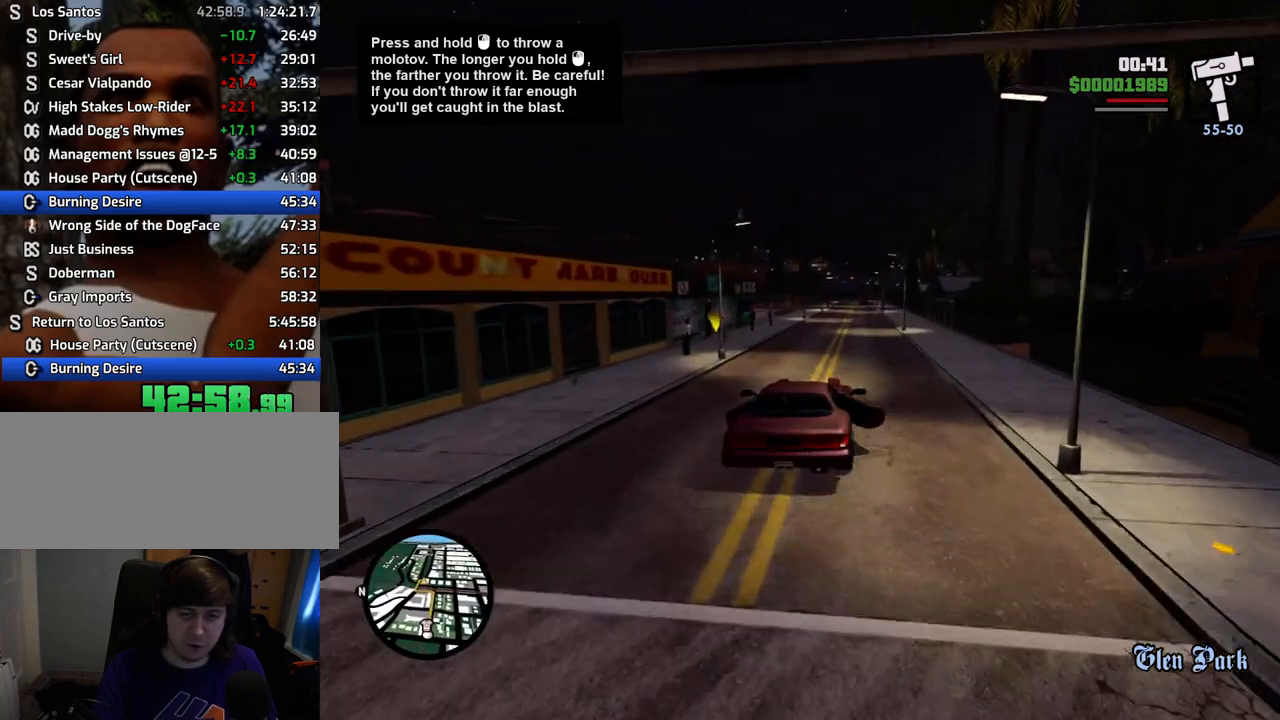
Gameplay with keyboard and mouse; each line is a JSON object with the keys and mouse buttons held at the frame after it. "events" lists presses ("down") and releases ("up") of "1", "2", "3", "4", "5", "6", "a", "alt", "c", "ctrl", "d", "down", "e", "escape", "f", "f1", "f2", "f3", "g", "h", "left", "num2", "q", "r", "right", "s", "shift", "space", "t", "tab", "up", "v", "w", "x", "z", "mouse_left", "mouse_middle", "mouse_right", "mouse_wheel_up" and "mouse_wheel_down" between this image and that frame as [ms after this image, input, new state], when the widget could be followed in between. "mouse_left", "mouse_middle", "mouse_right", "mouse_wheel_up", "mouse_wheel_down" = the "left", "middle", "right", "wheel_up", "wheel_down" buttons of the "mouse" list. No other keys are recorded. Mouse movement is not recorded.
{"keys": ["w"], "mouse": [], "events": [[50, "6", "up"], [100, "6", "down"], [234, "6", "up"]]}
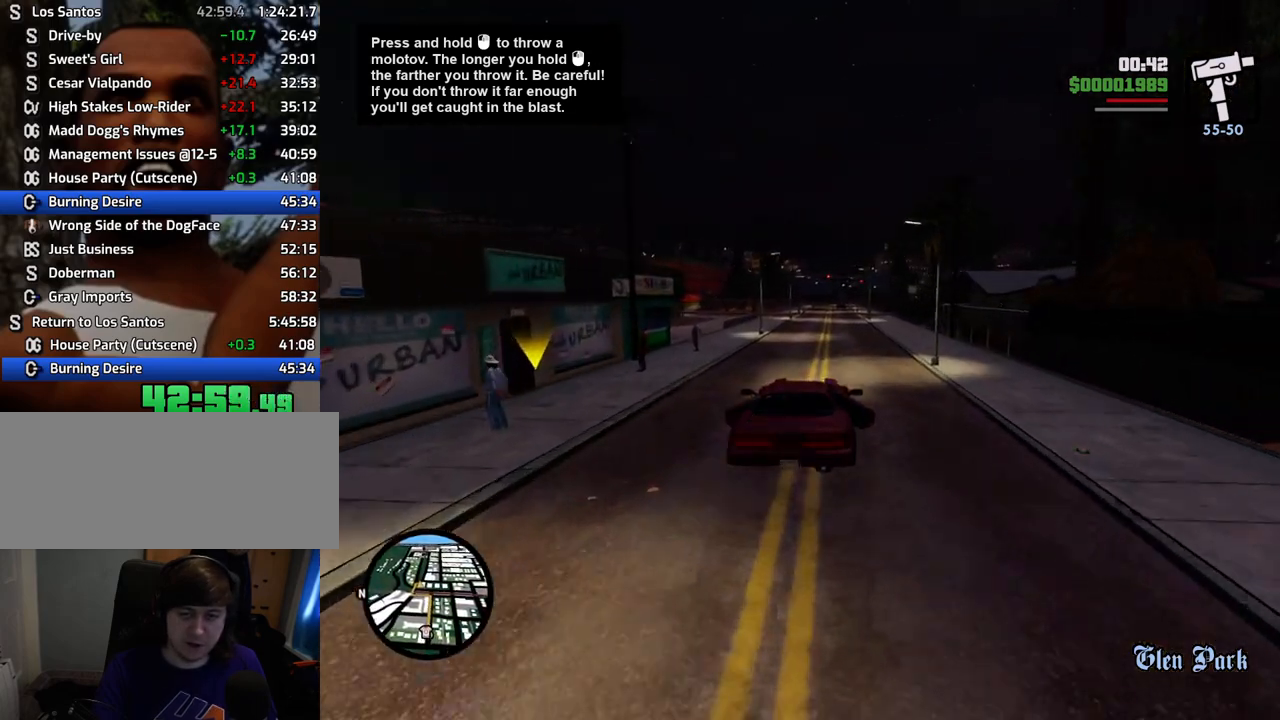
{"keys": ["w"], "mouse": [], "events": []}
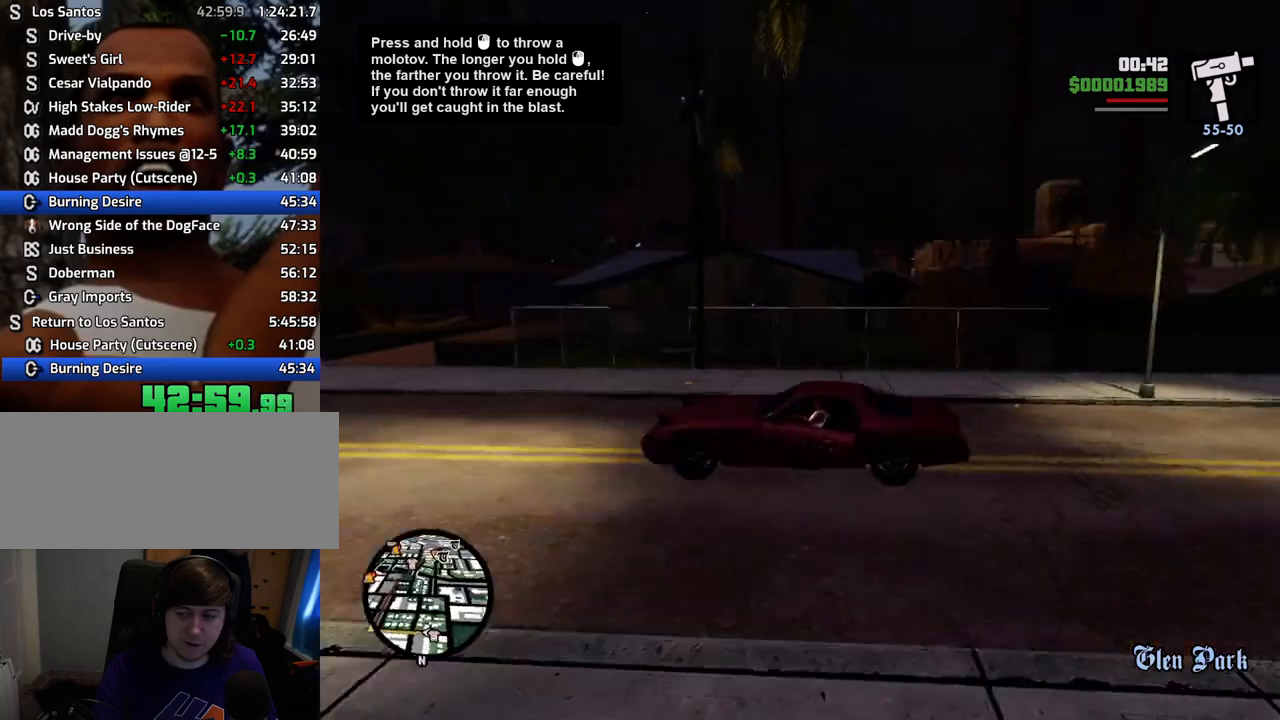
{"keys": ["w"], "mouse": [], "events": []}
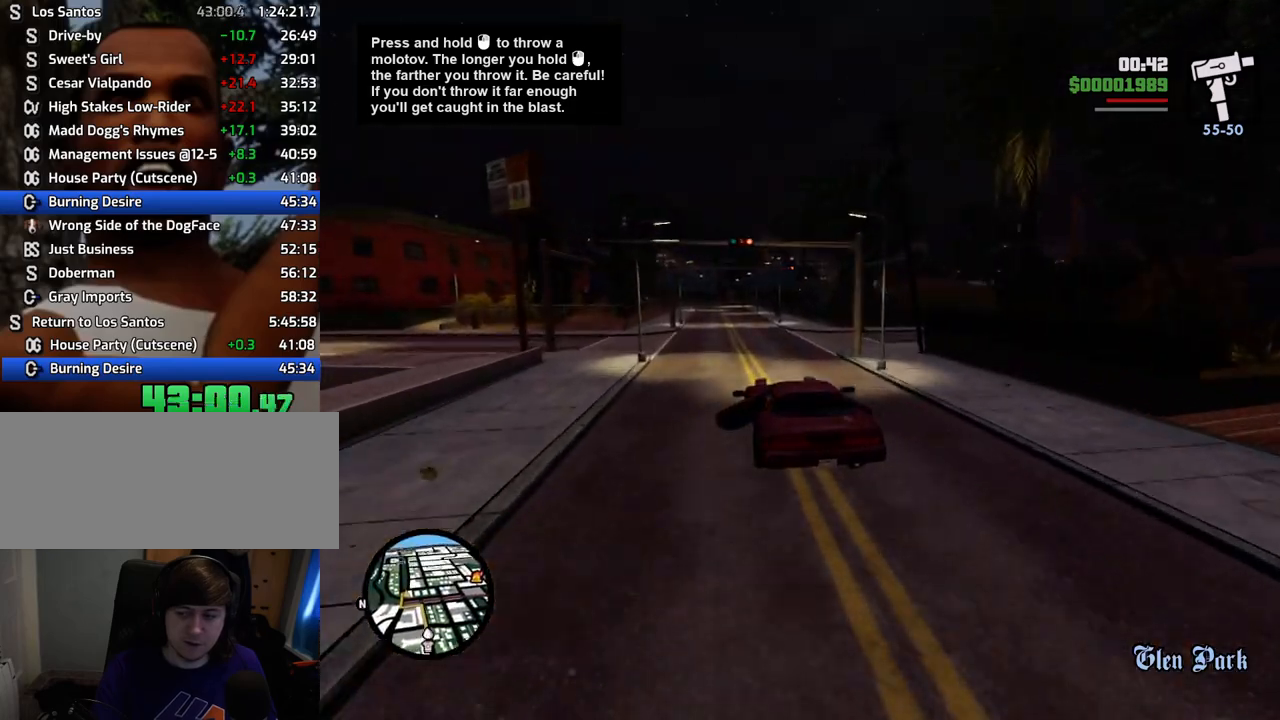
{"keys": ["w"], "mouse": [], "events": []}
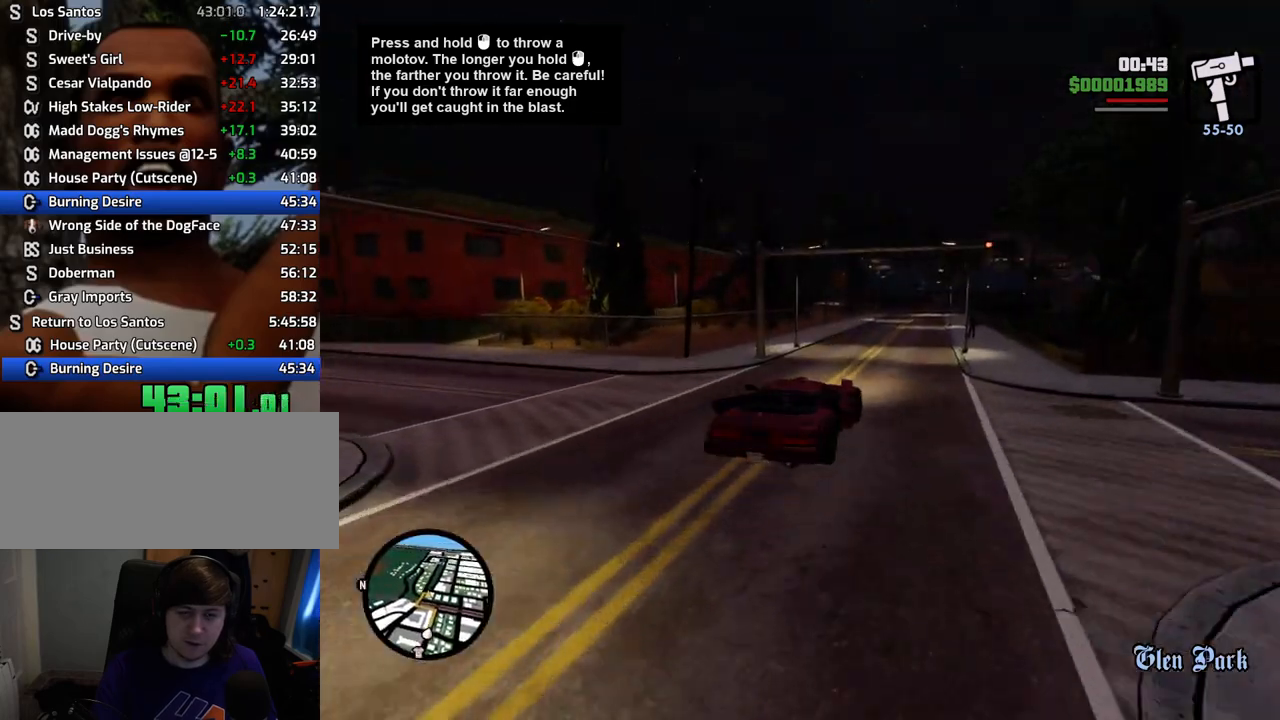
{"keys": ["w"], "mouse": [], "events": []}
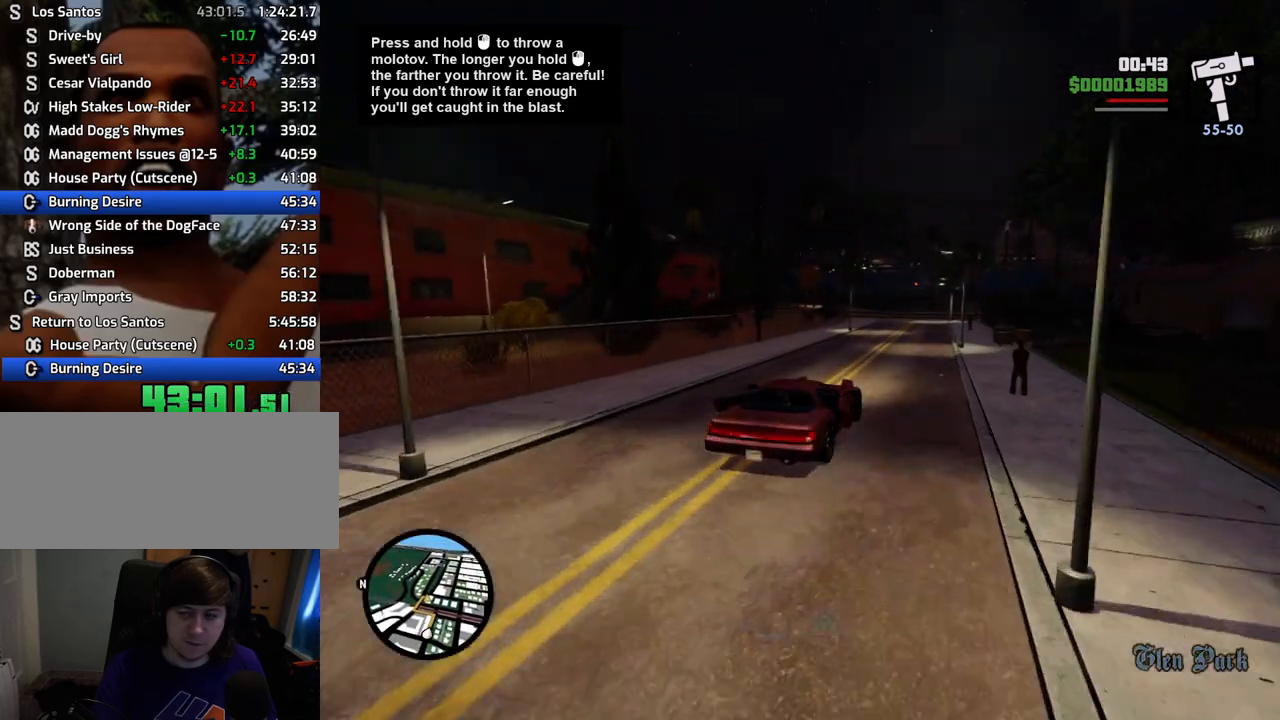
{"keys": [], "mouse": [], "events": [[401, "w", "up"]]}
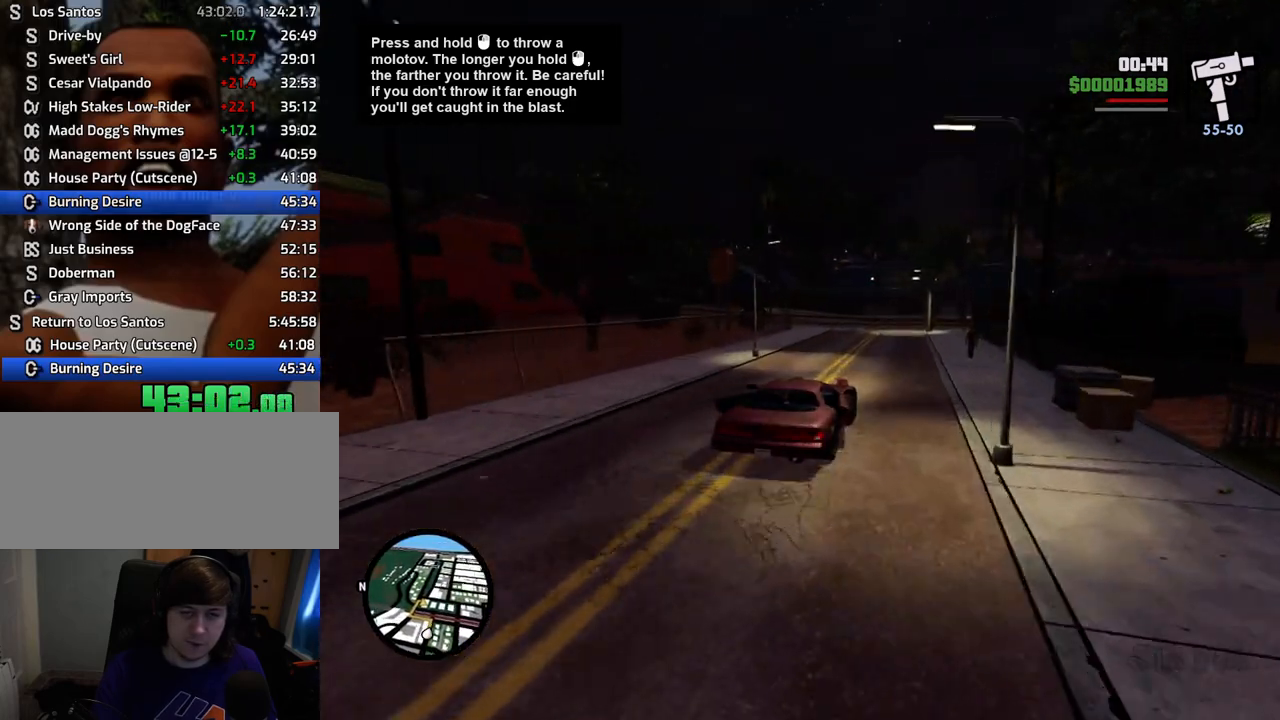
{"keys": ["a", "w"], "mouse": [], "events": [[33, "s", "down"], [83, "a", "down"], [133, "s", "up"], [217, "a", "up"], [367, "a", "down"], [501, "w", "down"]]}
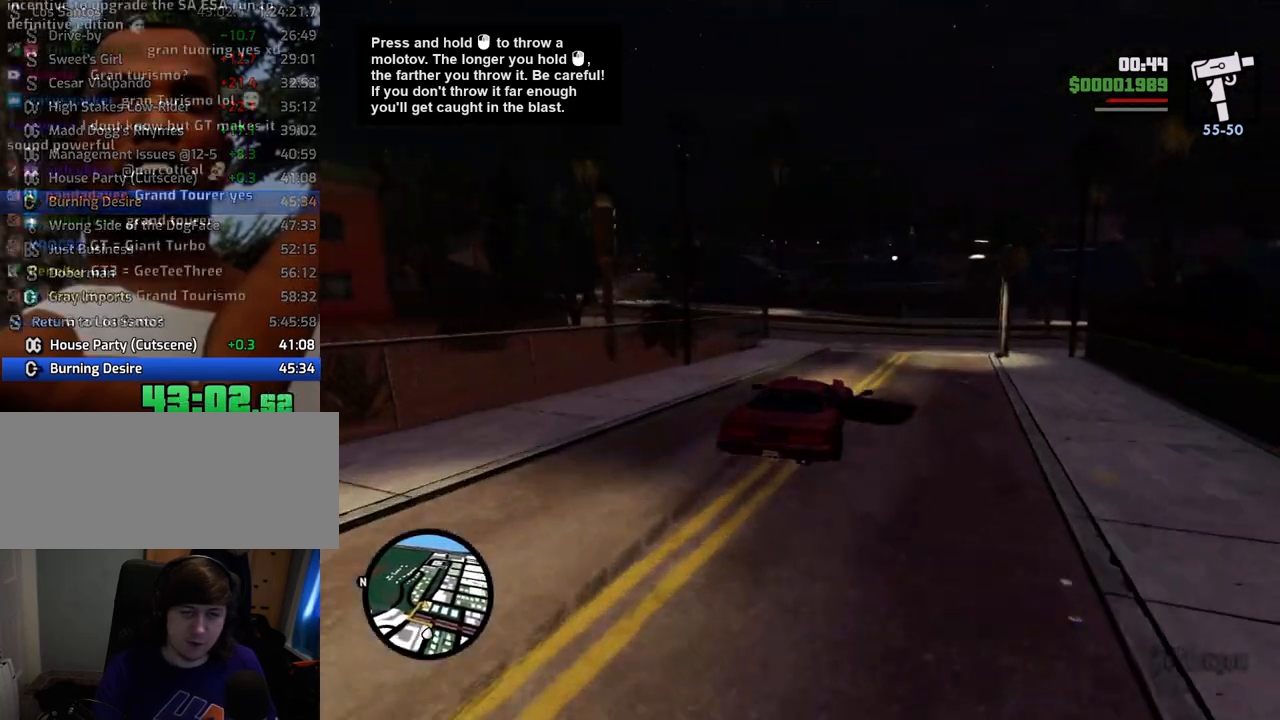
{"keys": ["a"], "mouse": [], "events": [[150, "a", "up"], [334, "a", "down"], [468, "w", "up"]]}
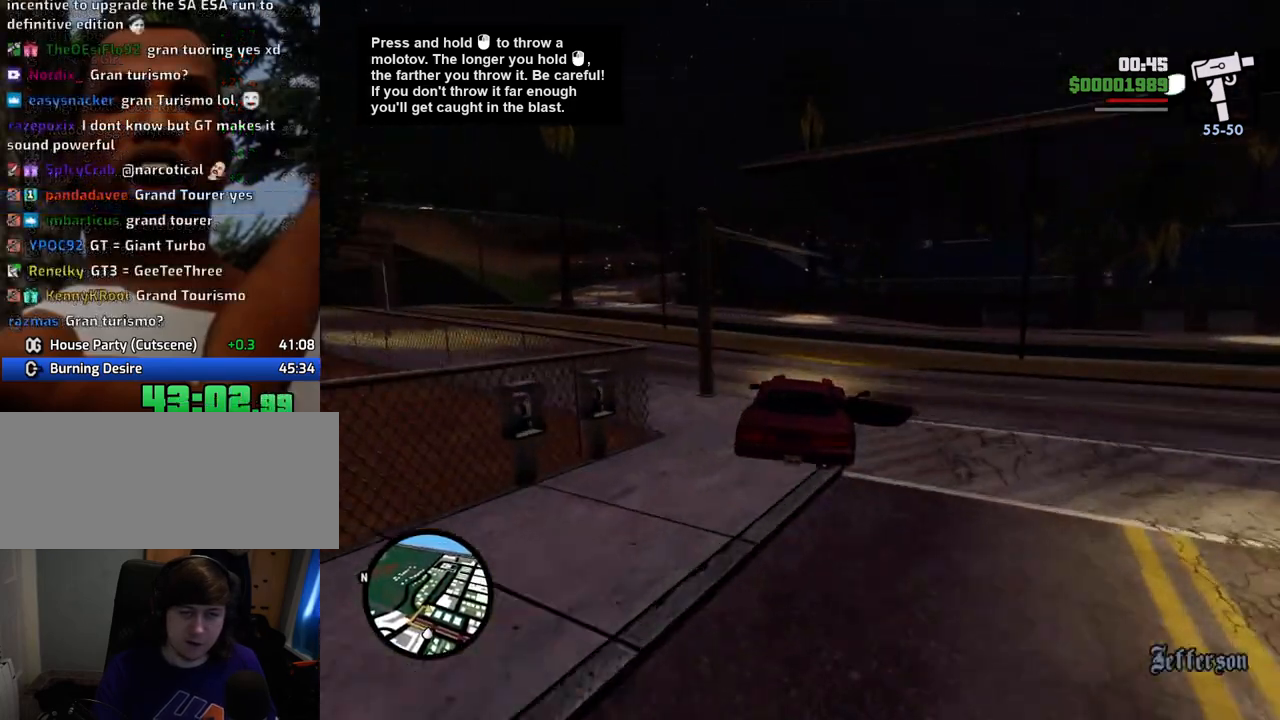
{"keys": ["a"], "mouse": [], "events": []}
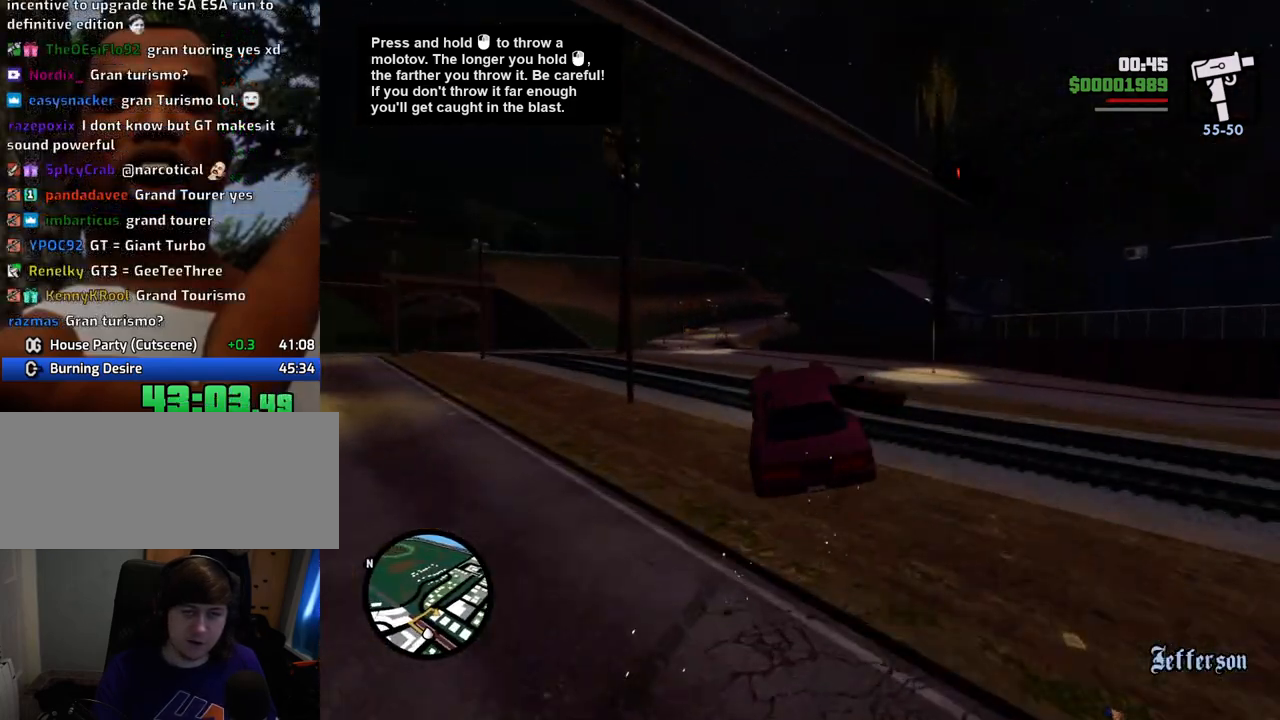
{"keys": ["d"], "mouse": [], "events": [[234, "a", "up"], [368, "d", "down"]]}
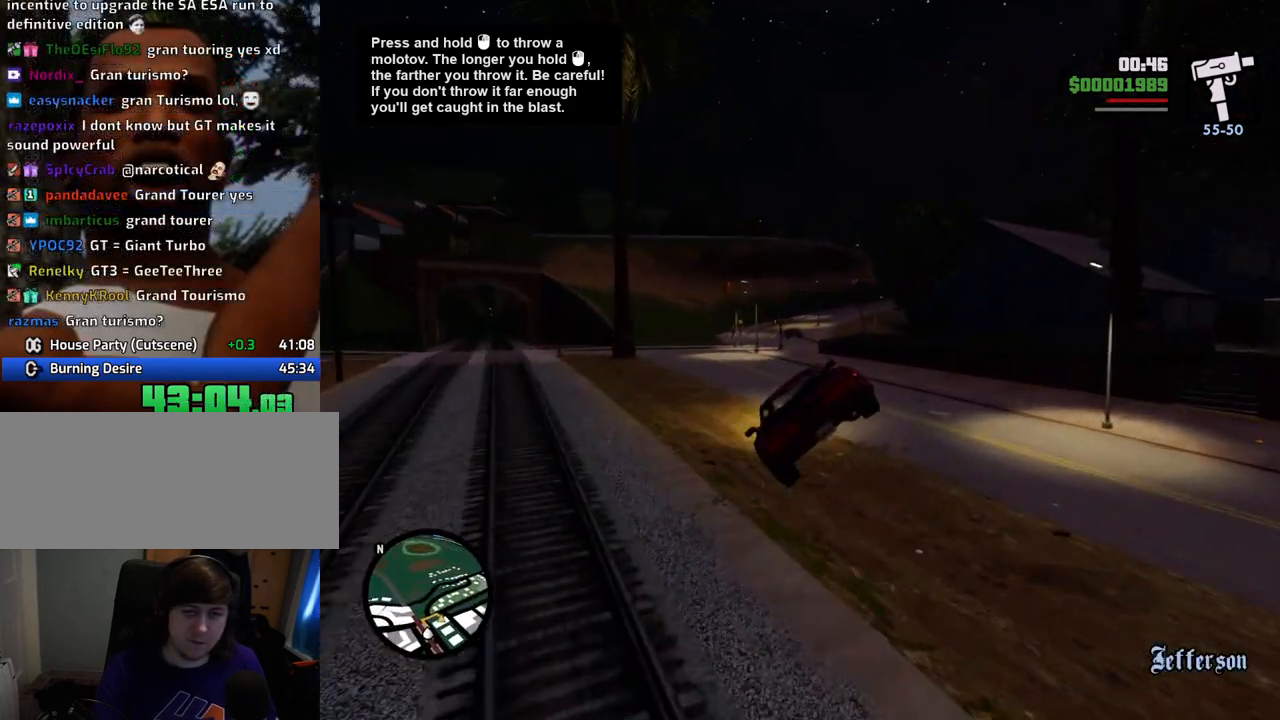
{"keys": ["a"], "mouse": [], "events": [[334, "d", "up"], [434, "a", "down"]]}
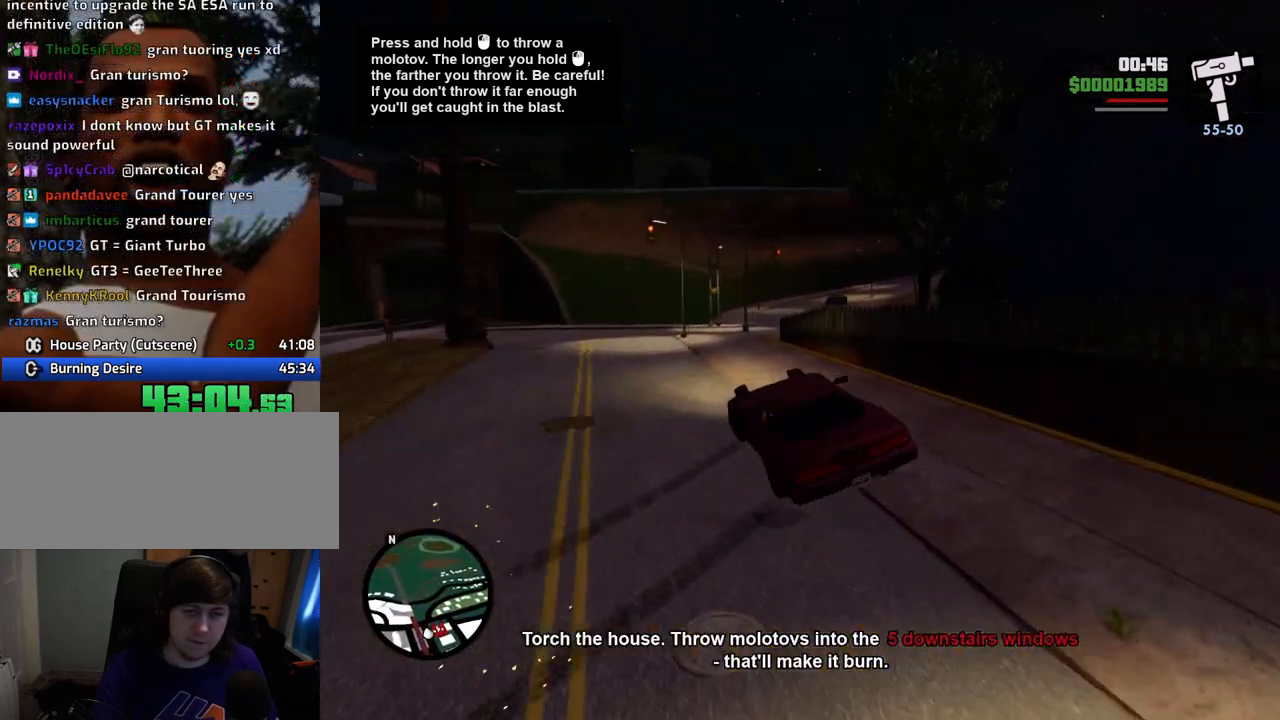
{"keys": ["d"], "mouse": [], "events": [[167, "a", "up"], [351, "d", "down"]]}
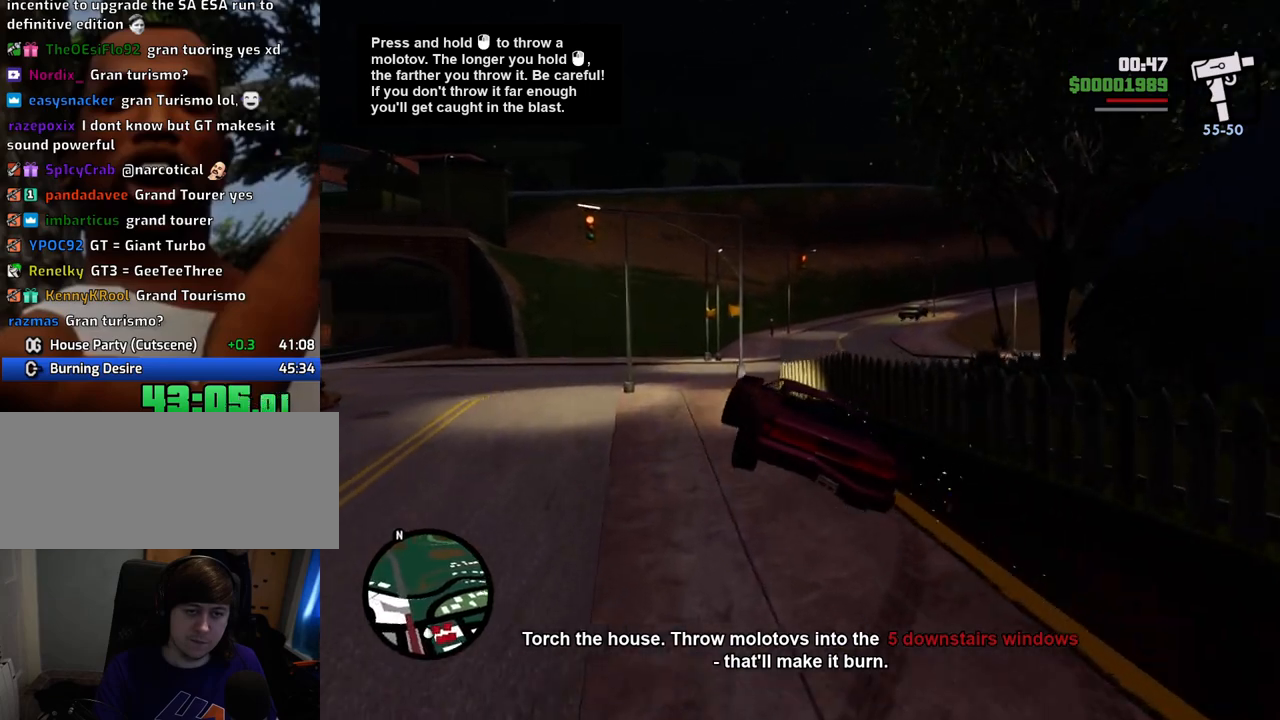
{"keys": ["d"], "mouse": [], "events": [[83, "d", "up"], [184, "d", "down"]]}
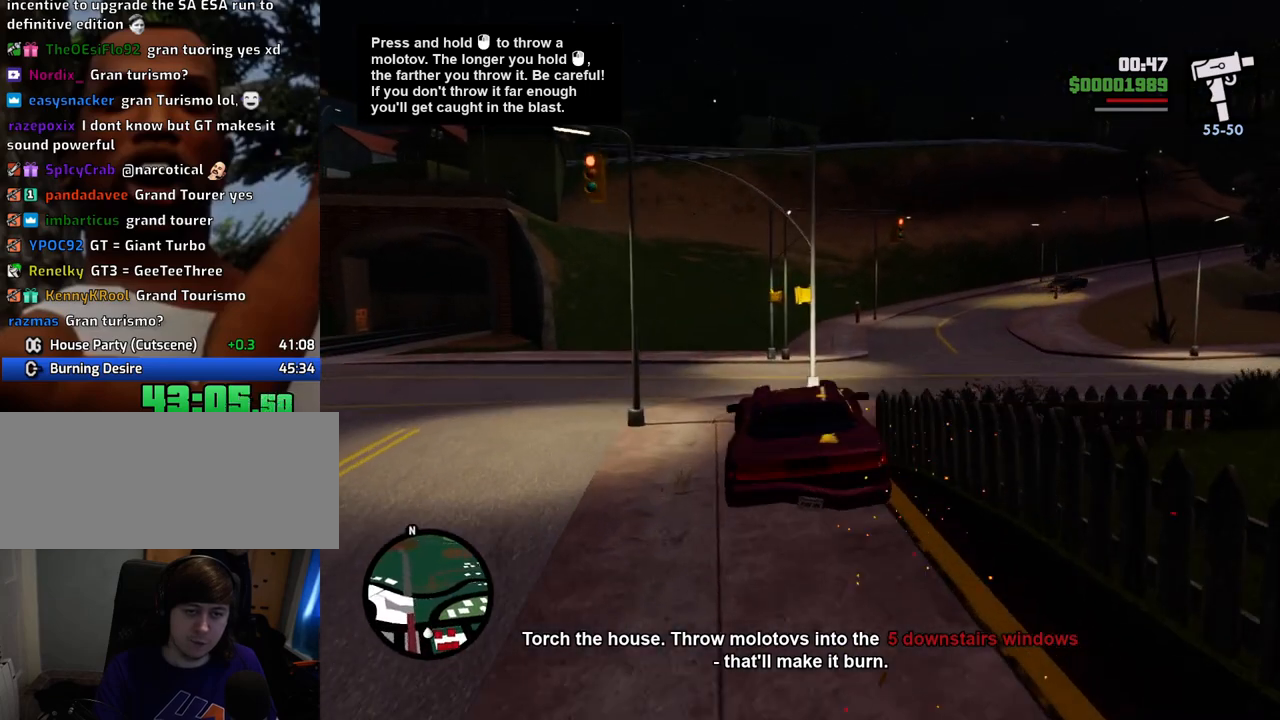
{"keys": ["d", "w"], "mouse": [], "events": [[251, "w", "down"]]}
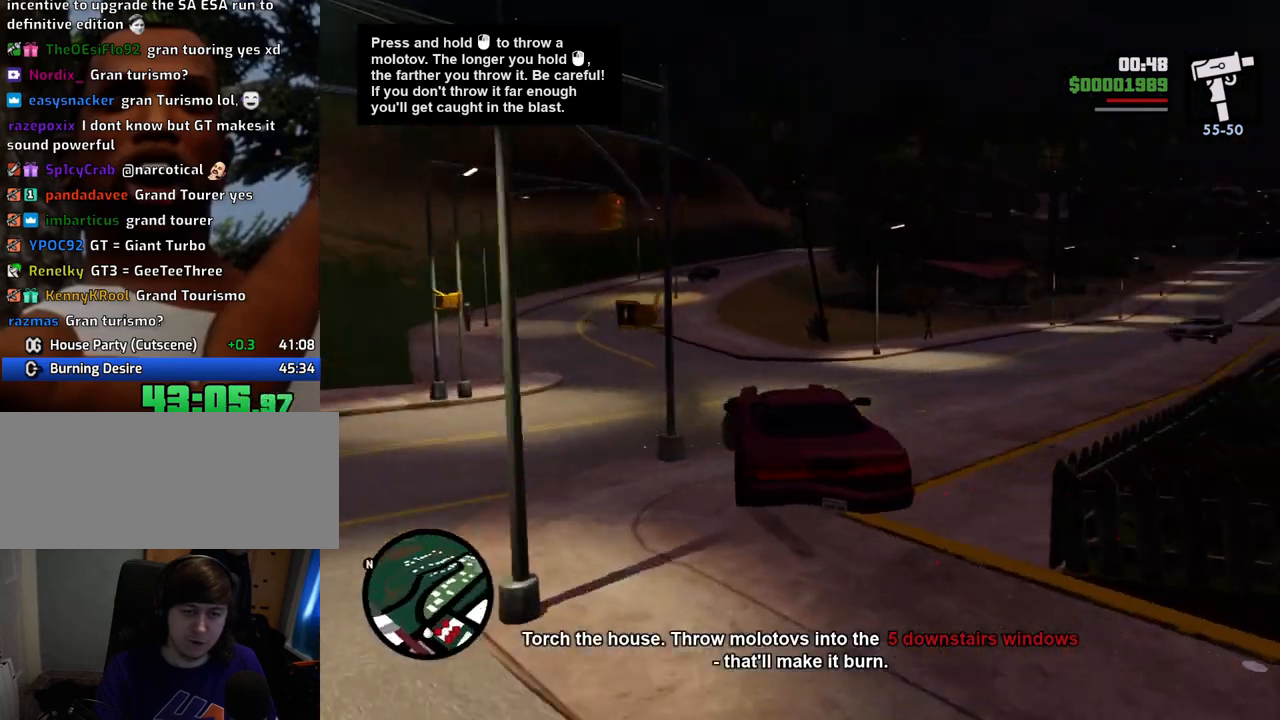
{"keys": ["d", "w"], "mouse": [], "events": [[183, "d", "up"], [501, "d", "down"]]}
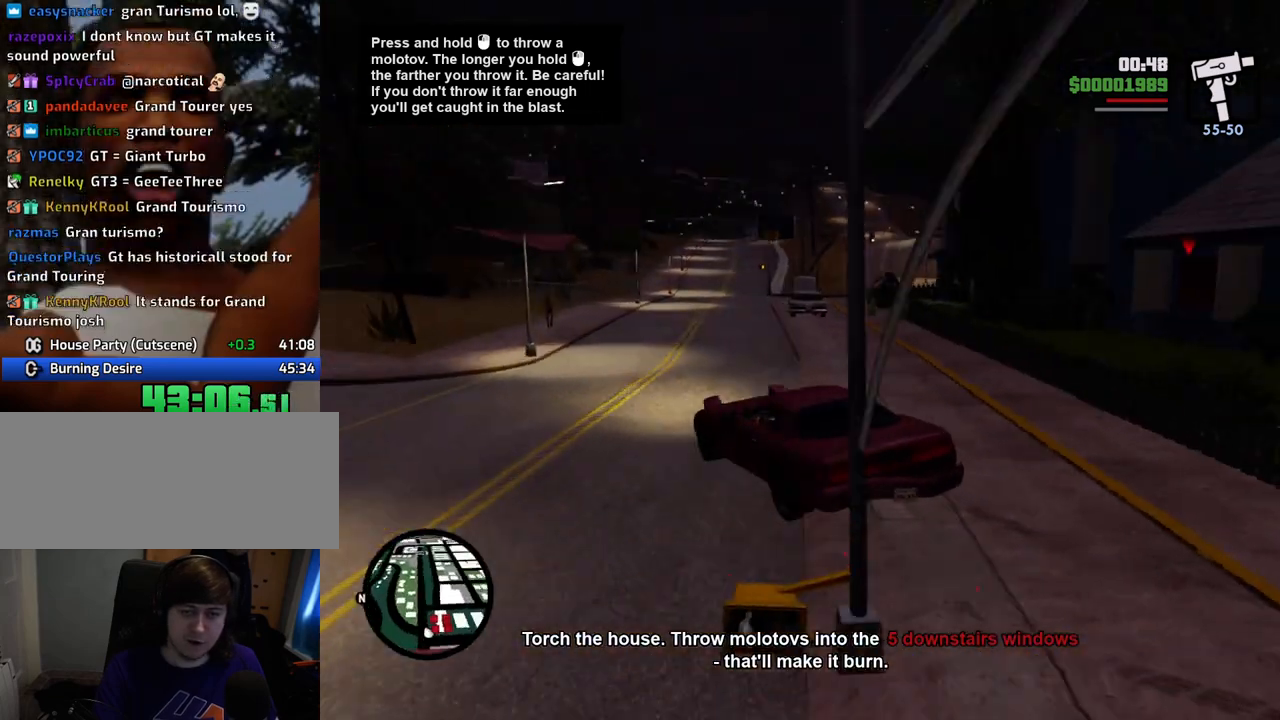
{"keys": ["d", "w"], "mouse": [], "events": [[150, "d", "up"], [284, "d", "down"]]}
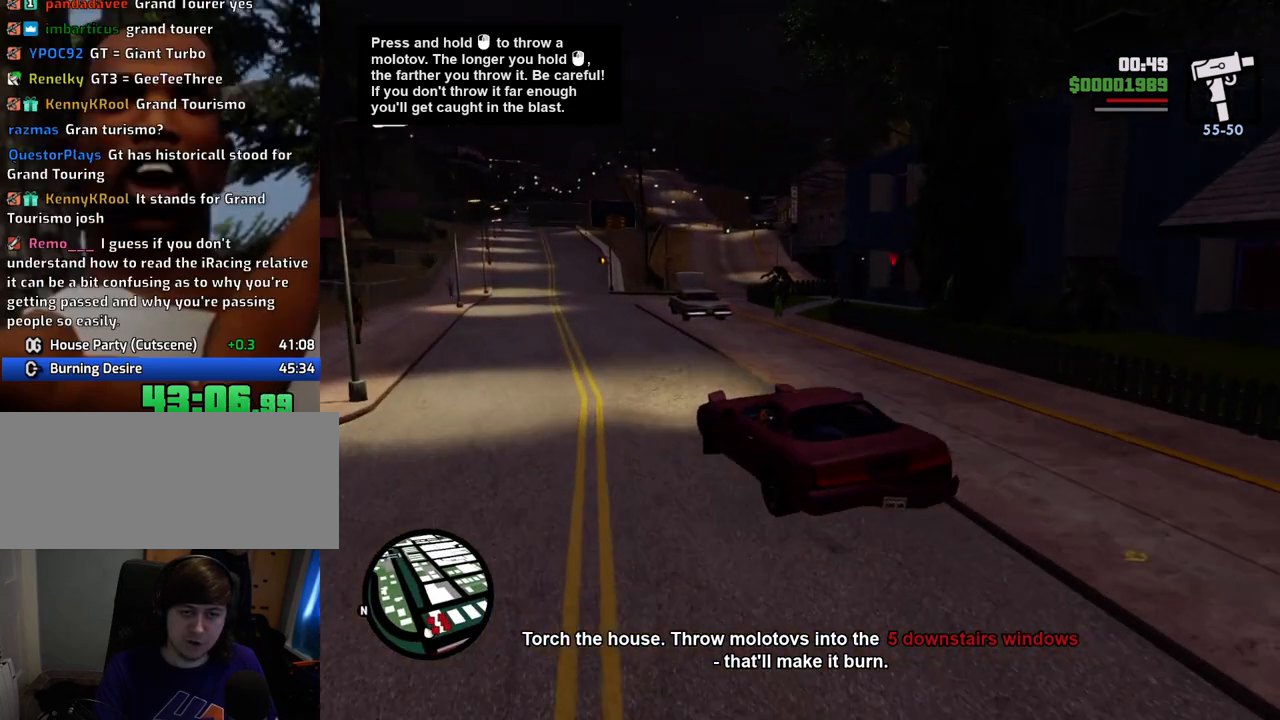
{"keys": ["a", "s"], "mouse": [], "events": [[17, "d", "up"], [67, "w", "up"], [250, "s", "down"], [301, "a", "down"]]}
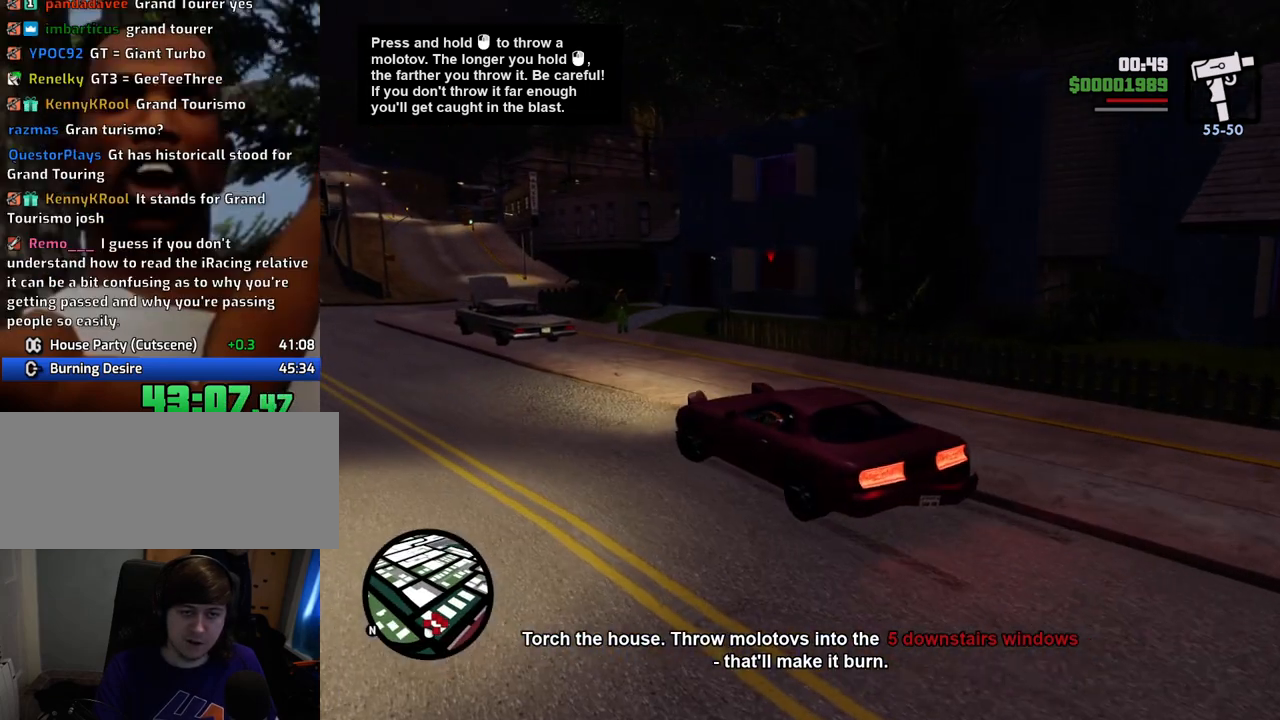
{"keys": ["f"], "mouse": [], "events": [[33, "a", "up"], [33, "f", "down"], [368, "s", "up"], [418, "f", "up"], [468, "f", "down"]]}
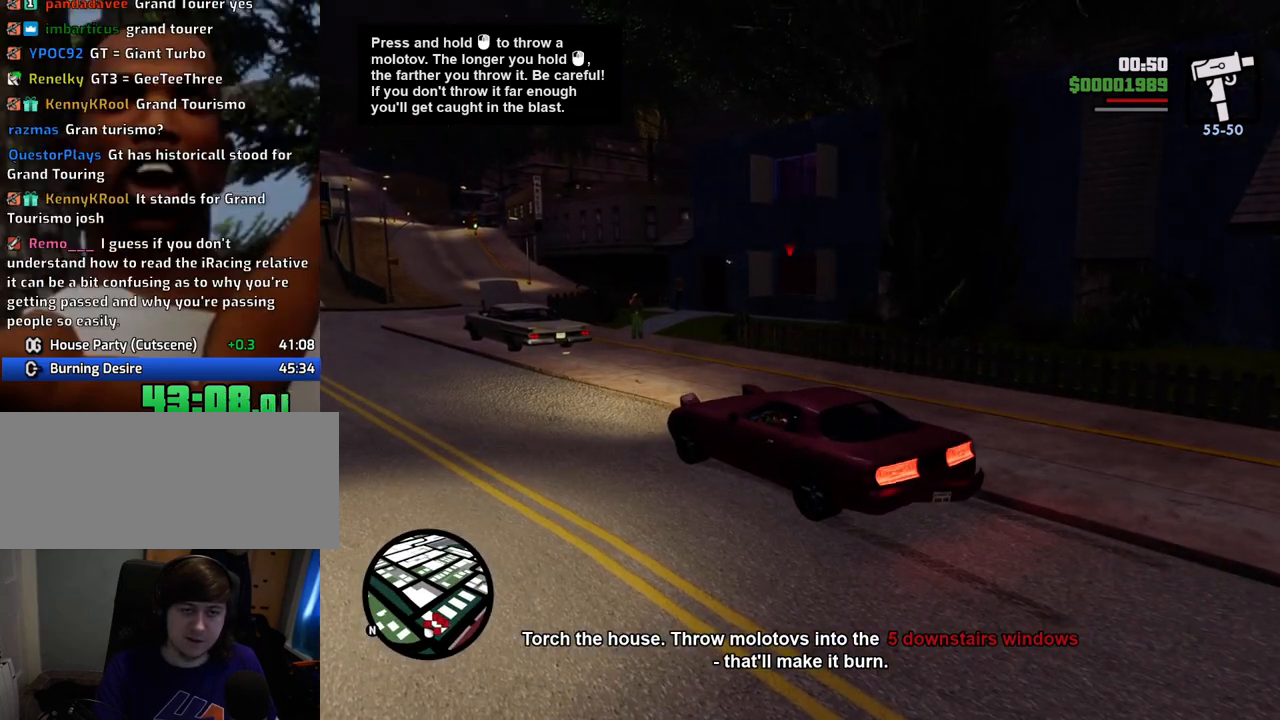
{"keys": ["a", "w"], "mouse": [], "events": [[50, "f", "up"], [151, "f", "down"], [251, "f", "up"], [318, "f", "down"], [368, "a", "down"], [368, "f", "up"], [418, "w", "down"], [485, "mouse_wheel_down", "down"], [501, "mouse_wheel_down", "up"]]}
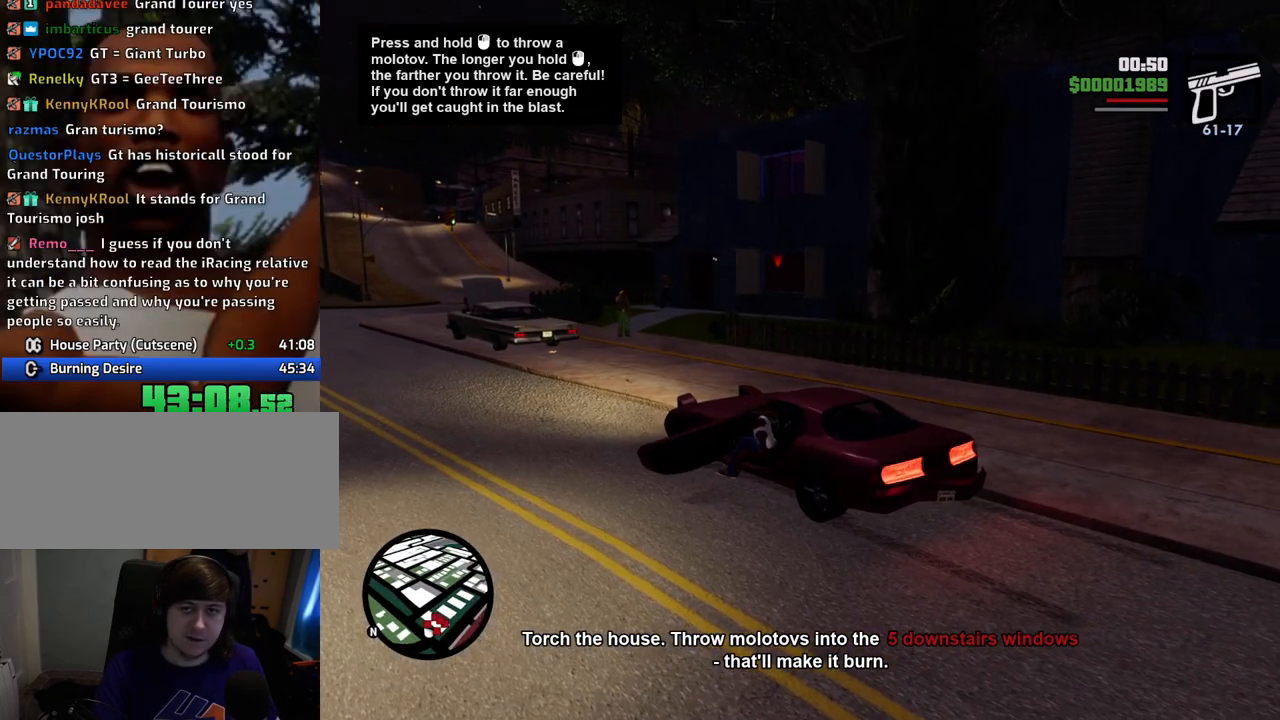
{"keys": ["a", "w"], "mouse": [], "events": [[334, "mouse_wheel_down", "down"], [385, "mouse_wheel_down", "up"]]}
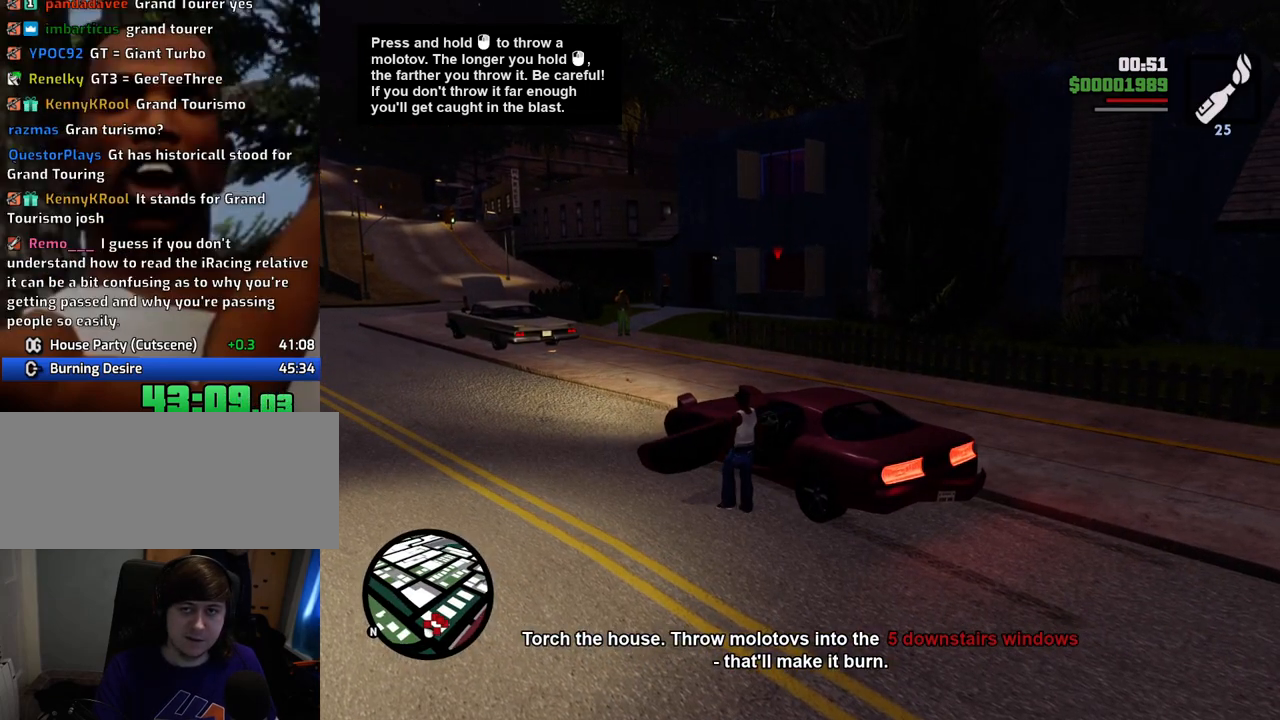
{"keys": ["a", "w"], "mouse": [], "events": [[116, "mouse_wheel_down", "down"], [167, "mouse_wheel_down", "up"], [400, "mouse_wheel_up", "down"], [451, "mouse_wheel_up", "up"]]}
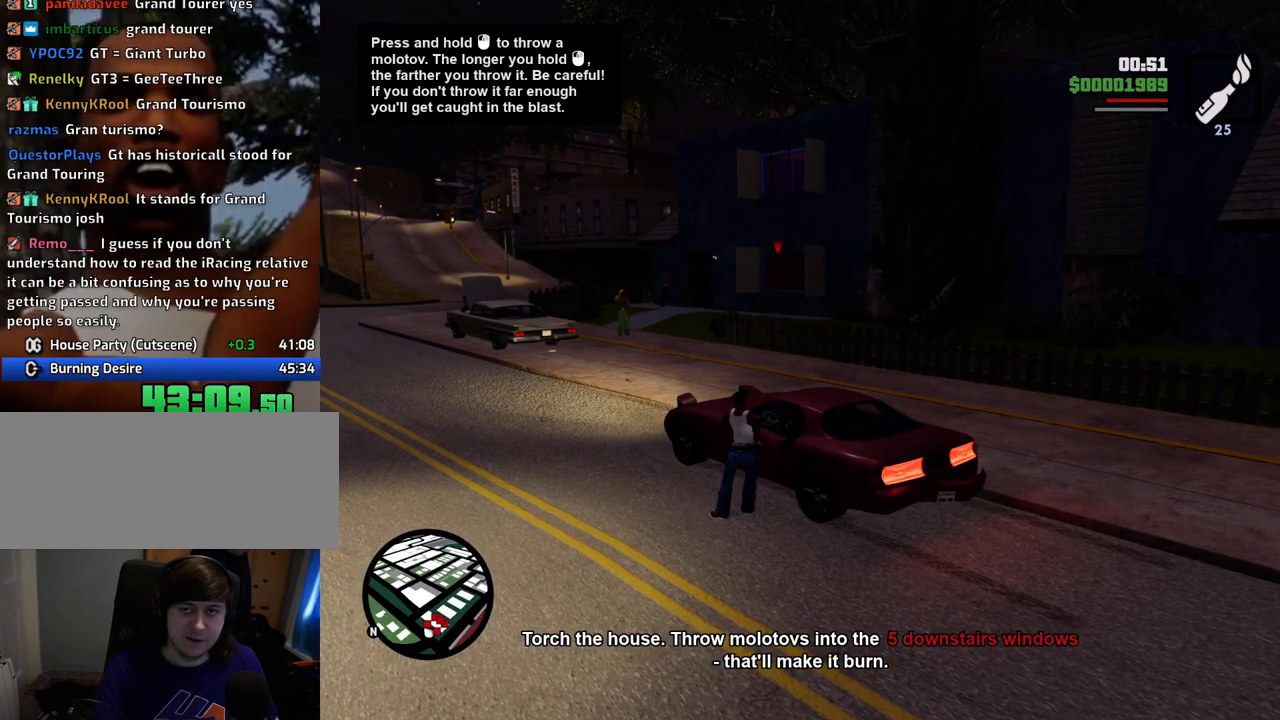
{"keys": ["a", "space", "w"], "mouse": [], "events": [[501, "space", "down"]]}
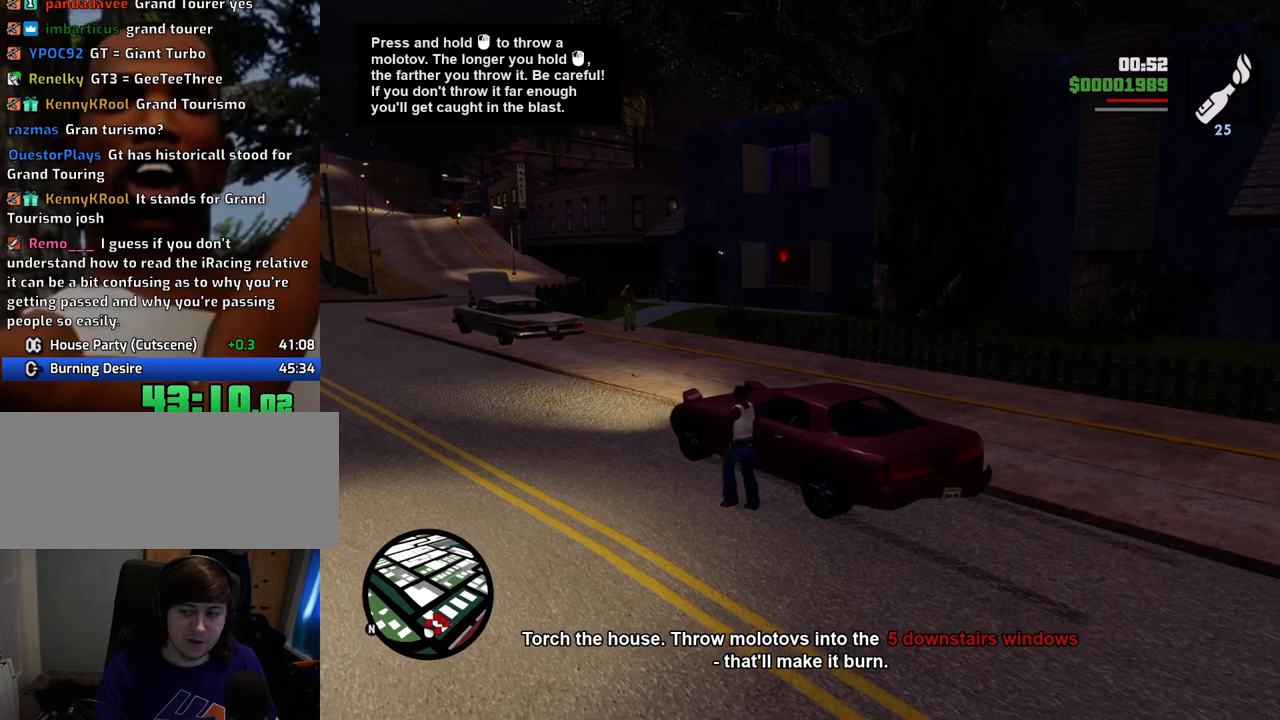
{"keys": ["a", "space", "w"], "mouse": [], "events": []}
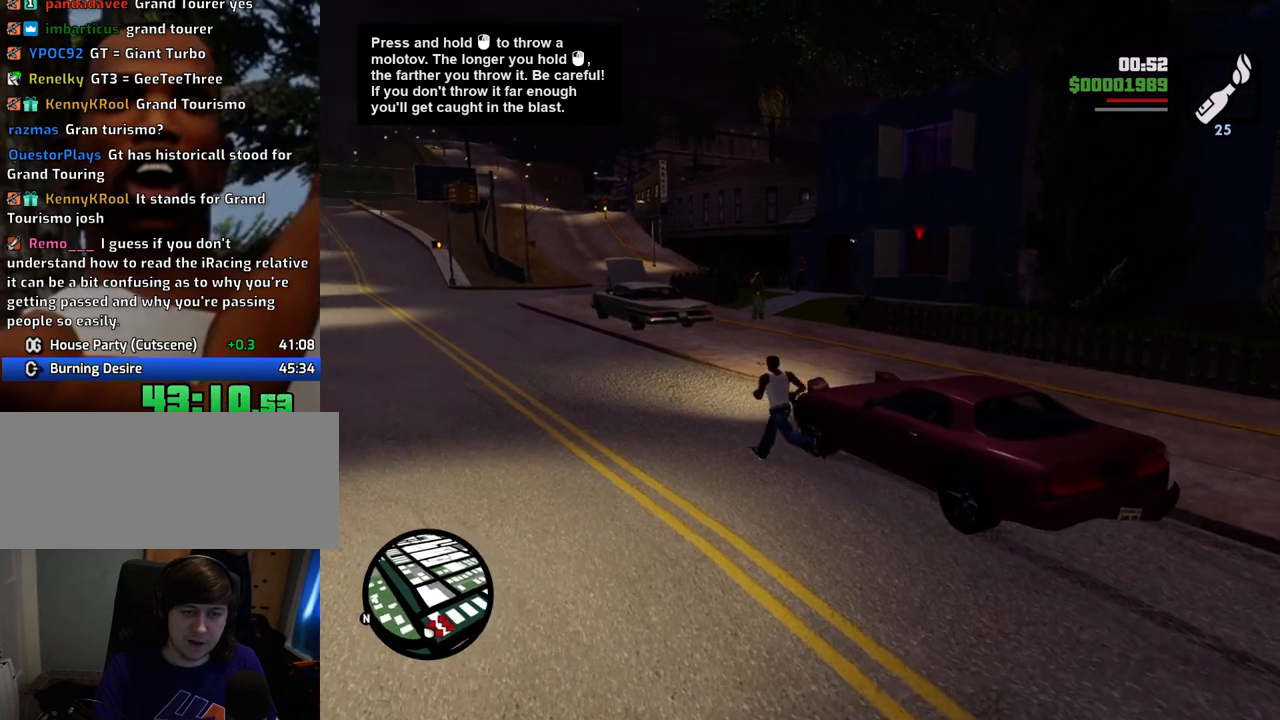
{"keys": ["w"], "mouse": [], "events": [[67, "a", "up"], [167, "space", "up"]]}
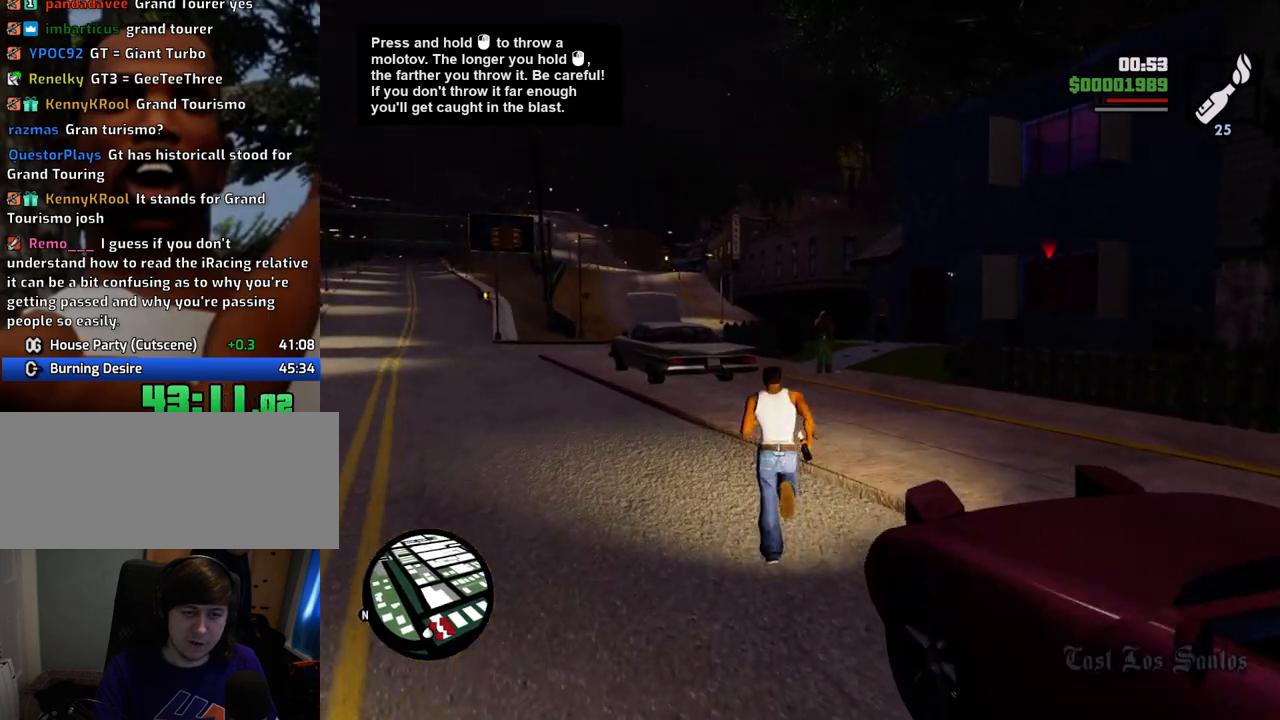
{"keys": [], "mouse": ["left"], "events": [[84, "w", "up"], [134, "mouse_left", "down"]]}
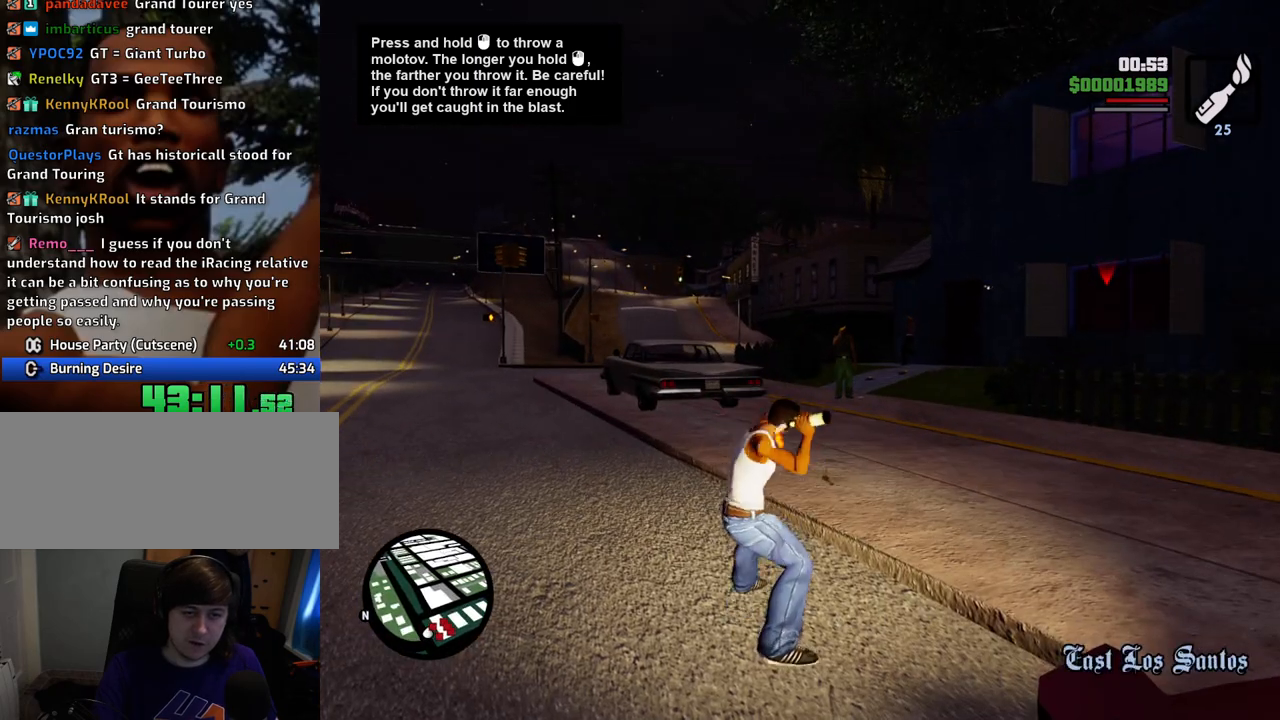
{"keys": ["d", "w"], "mouse": [], "events": [[151, "mouse_left", "up"], [234, "w", "down"], [334, "d", "down"]]}
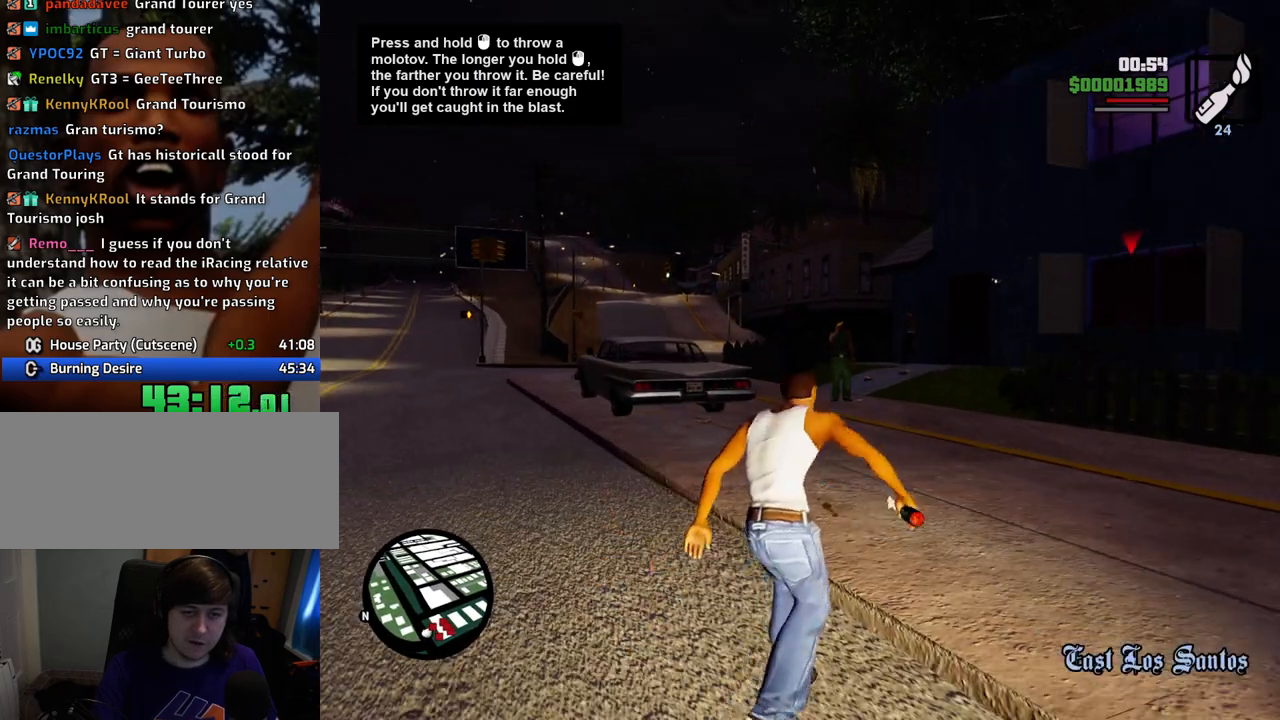
{"keys": ["w"], "mouse": [], "events": [[350, "d", "up"]]}
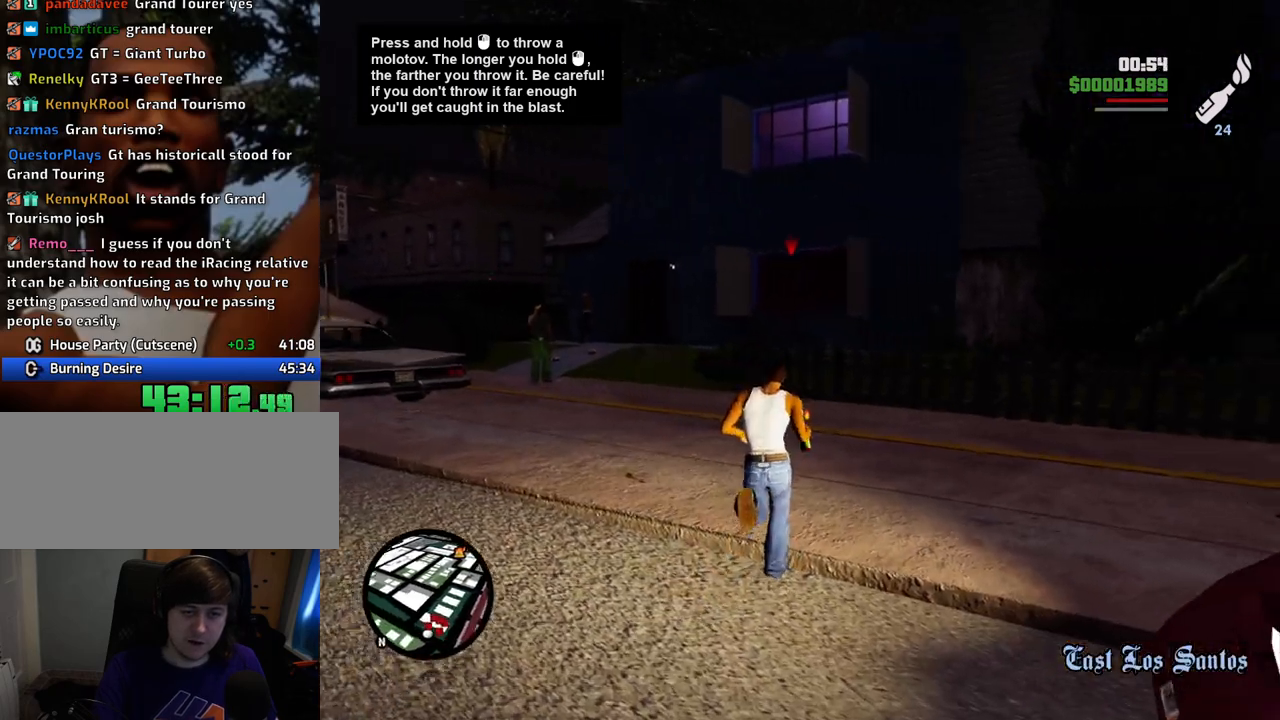
{"keys": [], "mouse": ["left"], "events": [[150, "mouse_left", "down"], [200, "w", "up"]]}
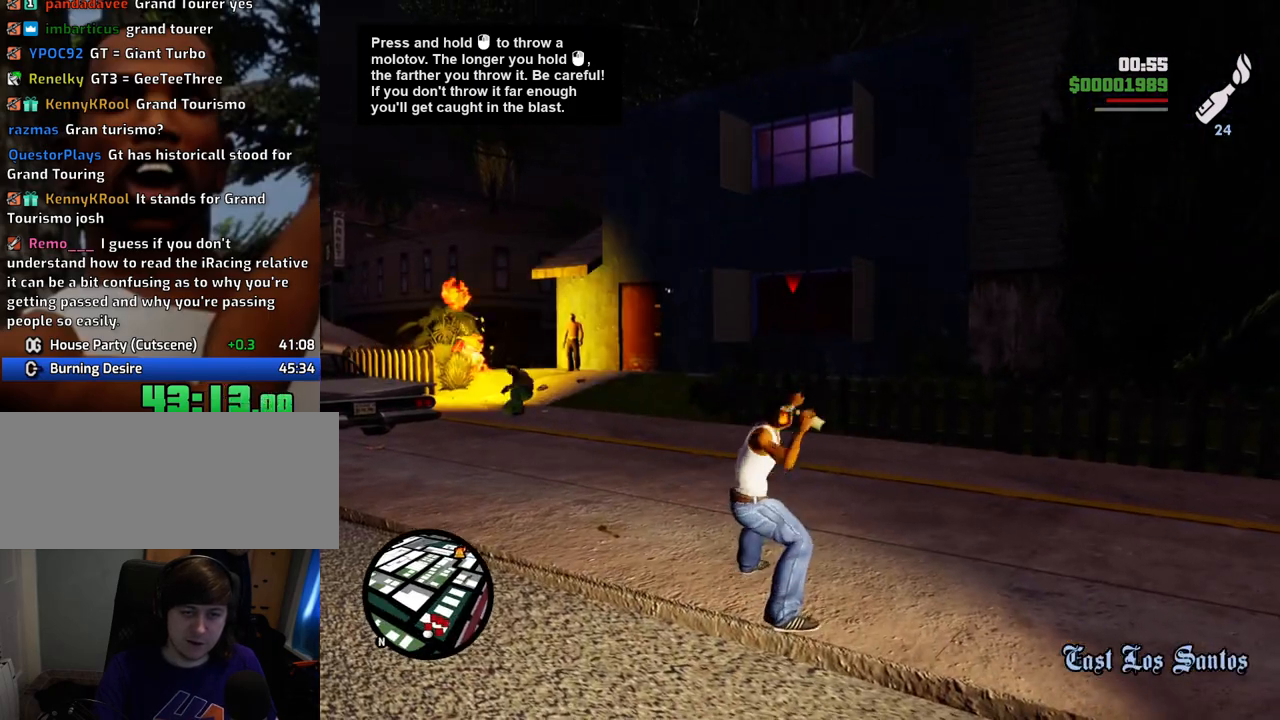
{"keys": ["d"], "mouse": [], "events": [[167, "mouse_left", "up"], [351, "d", "down"]]}